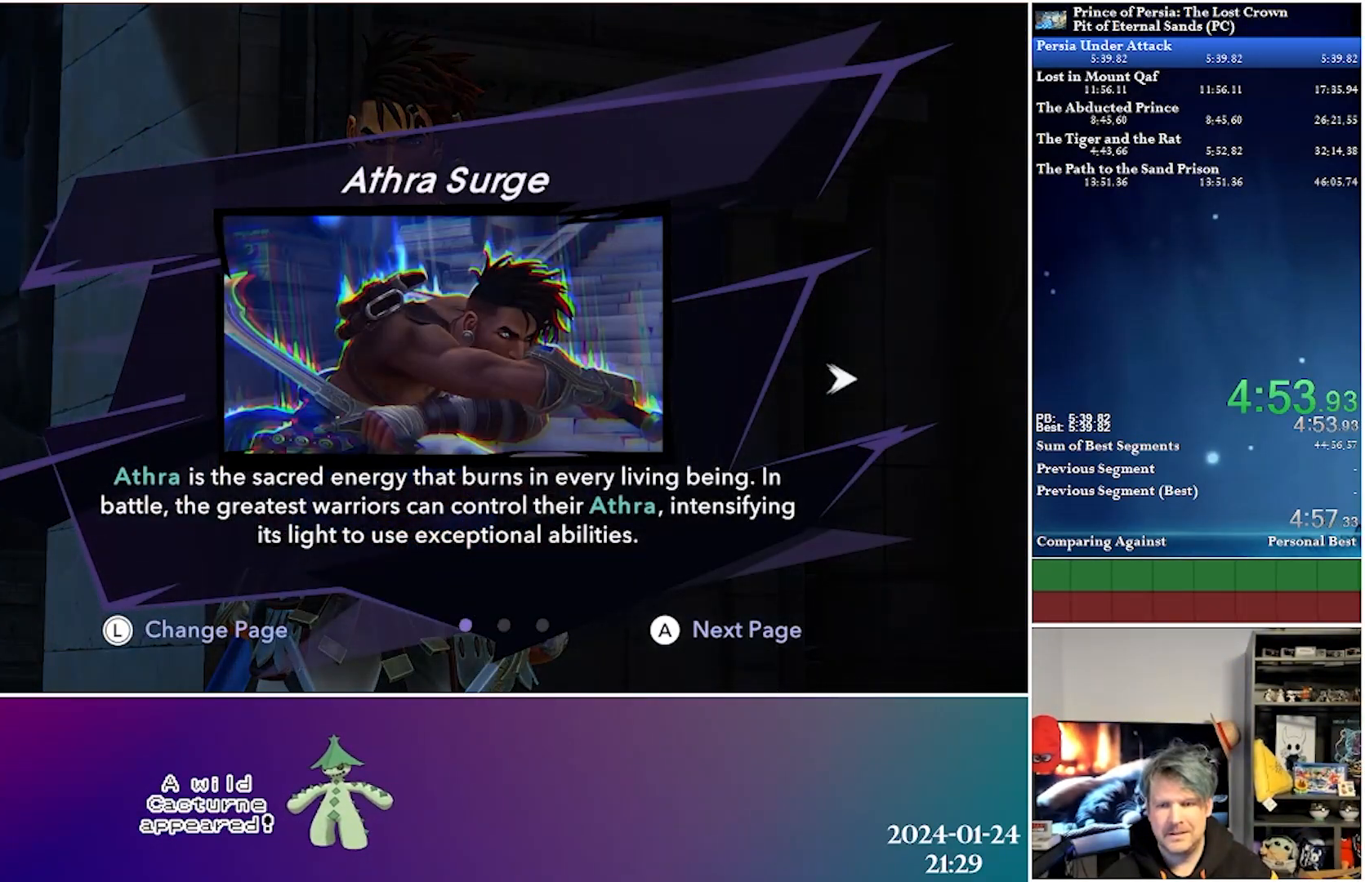
Gameplay with a controller (Xbox layout); each line is a JSON object with the inputs held at the frame after it. "events" lists button and stick changes between this image and that frame as [ms after this image, input, new state], when the widget could be followed in between.
{"buttons": ["A"], "left_stick": "center", "right_stick": "center", "events": [[33, "A", "down"], [117, "A", "up"], [233, "A", "down"], [333, "A", "up"], [433, "A", "down"]]}
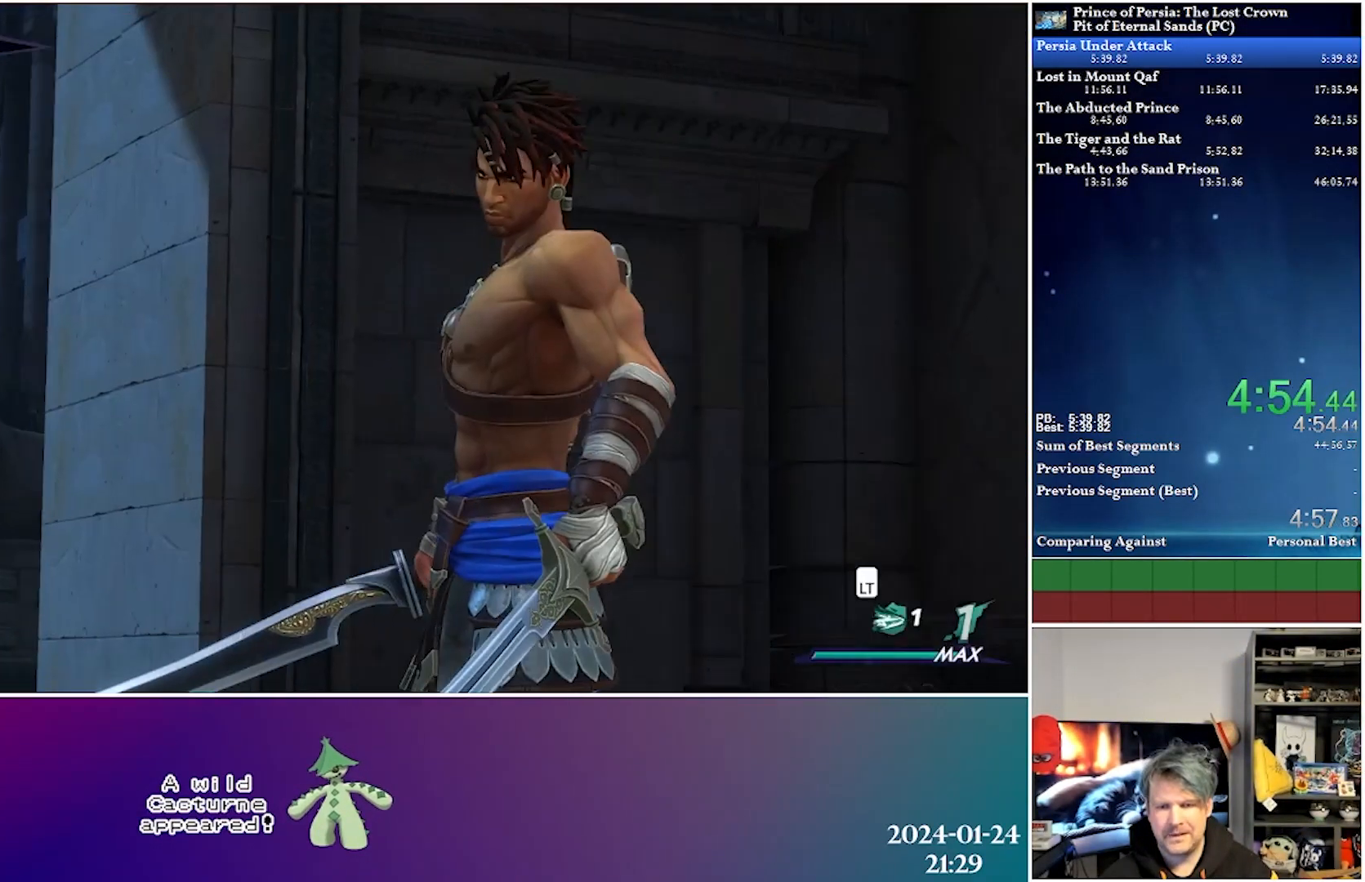
{"buttons": [], "left_stick": "center", "right_stick": "center", "events": [[17, "A", "up"]]}
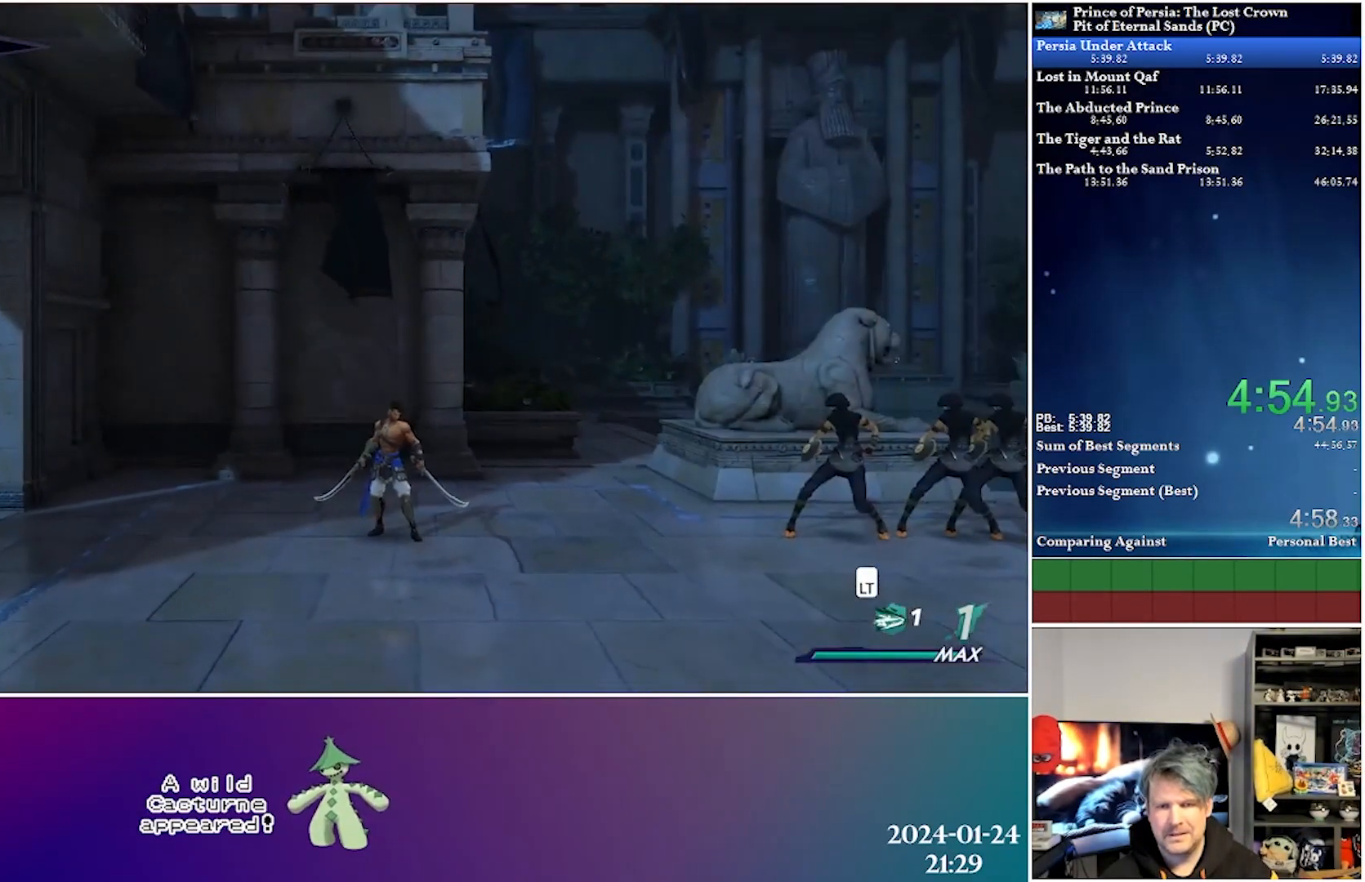
{"buttons": [], "left_stick": "center", "right_stick": "center", "events": []}
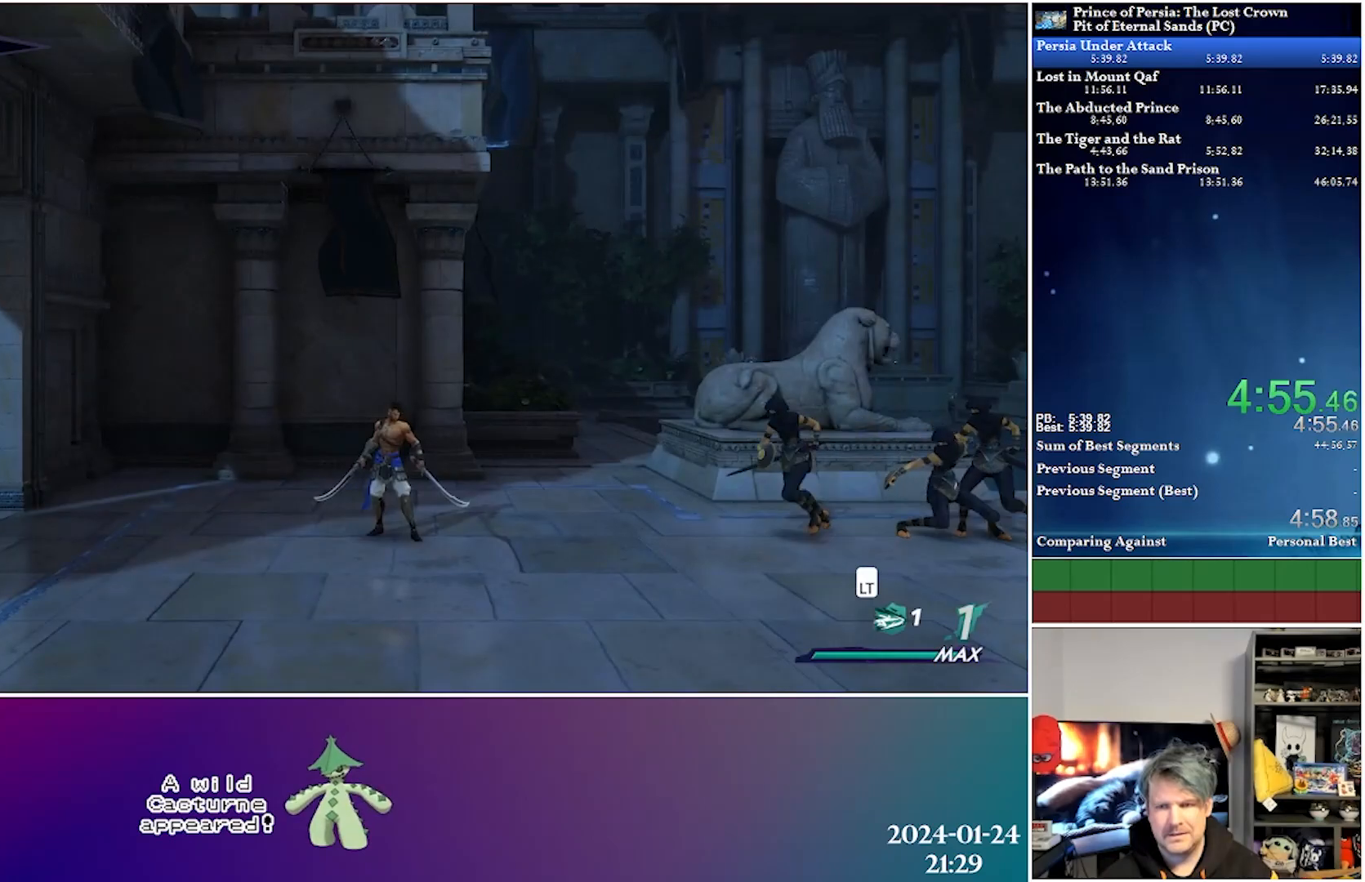
{"buttons": [], "left_stick": "center", "right_stick": "center", "events": []}
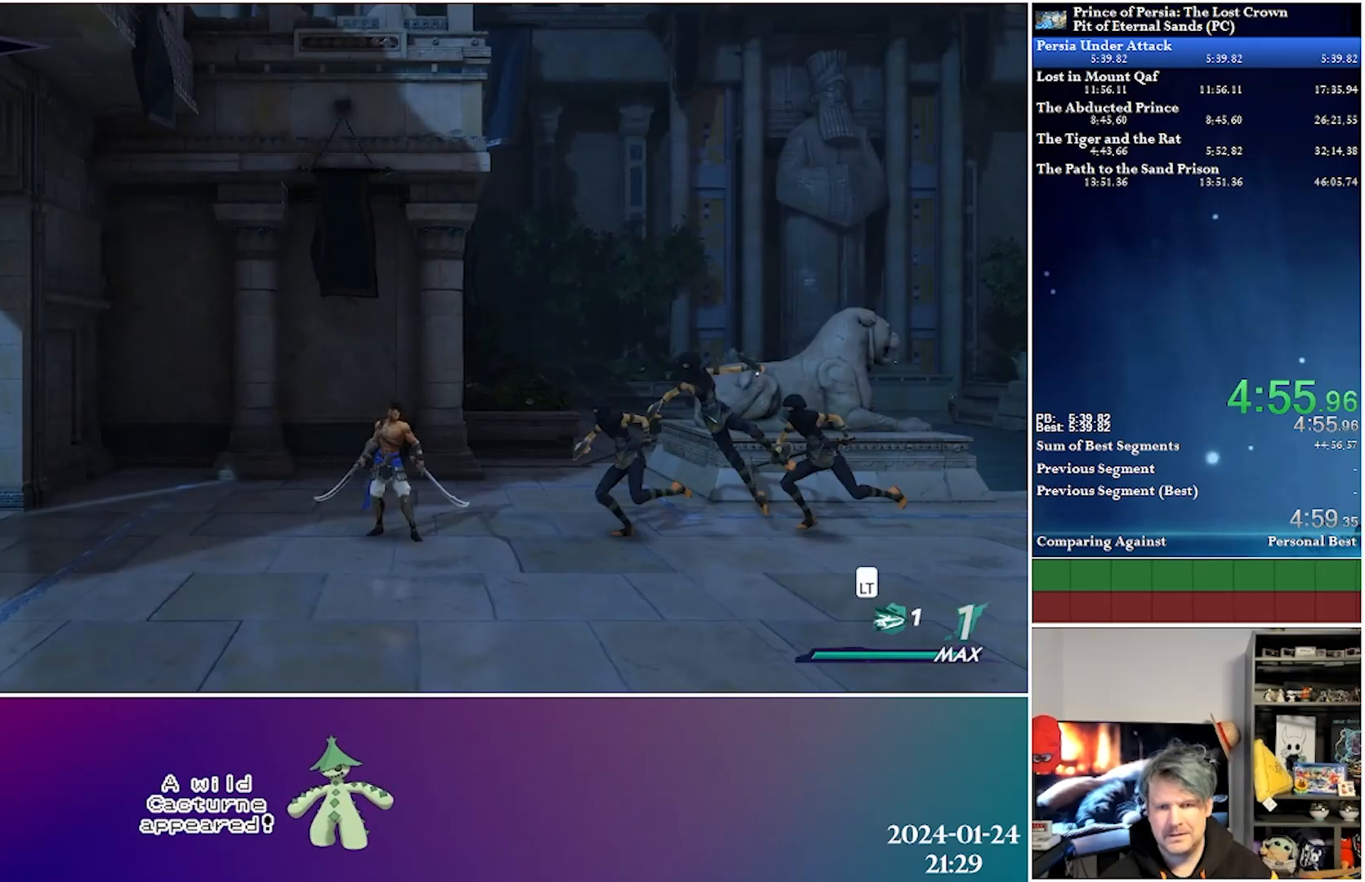
{"buttons": ["X", "L2", "DPAD_RIGHT"], "left_stick": "center", "right_stick": "center", "events": [[67, "DPAD_RIGHT", "down"], [200, "L2", "down"], [350, "X", "down"]]}
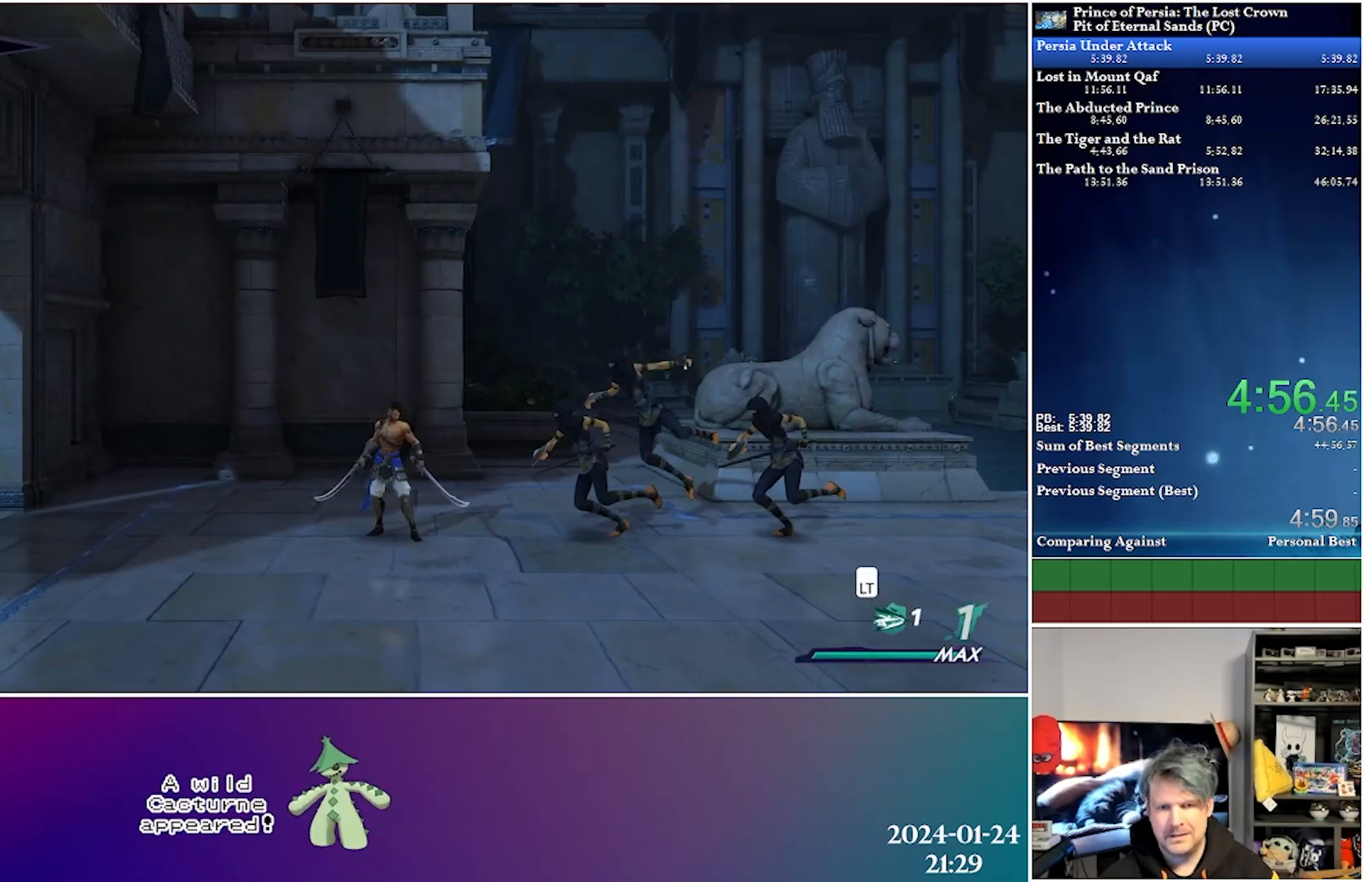
{"buttons": [], "left_stick": "center", "right_stick": "center", "events": [[50, "X", "up"], [167, "L2", "up"], [500, "DPAD_RIGHT", "up"]]}
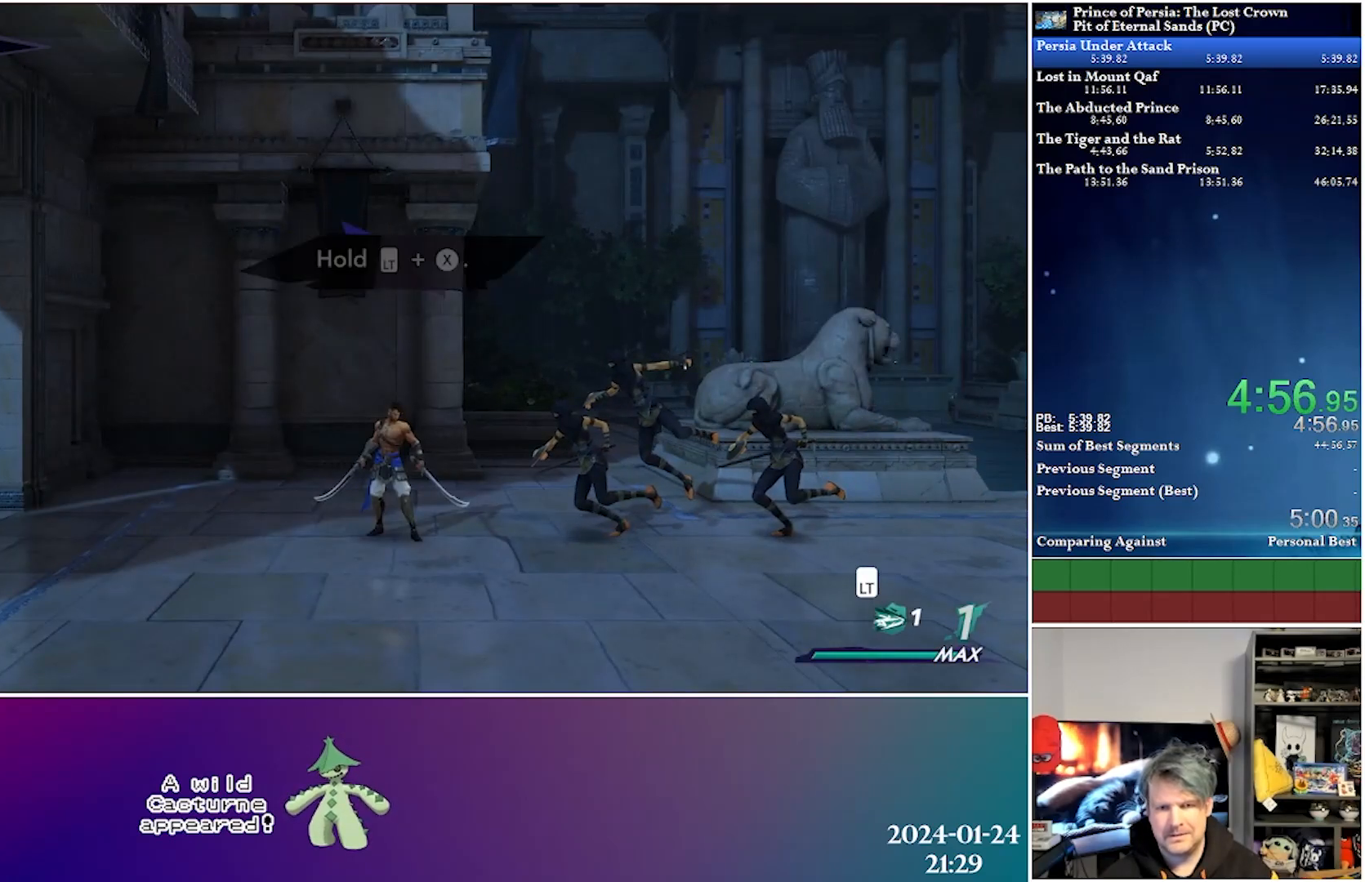
{"buttons": ["L2", "DPAD_RIGHT"], "left_stick": "center", "right_stick": "center", "events": [[233, "DPAD_RIGHT", "down"], [450, "L2", "down"]]}
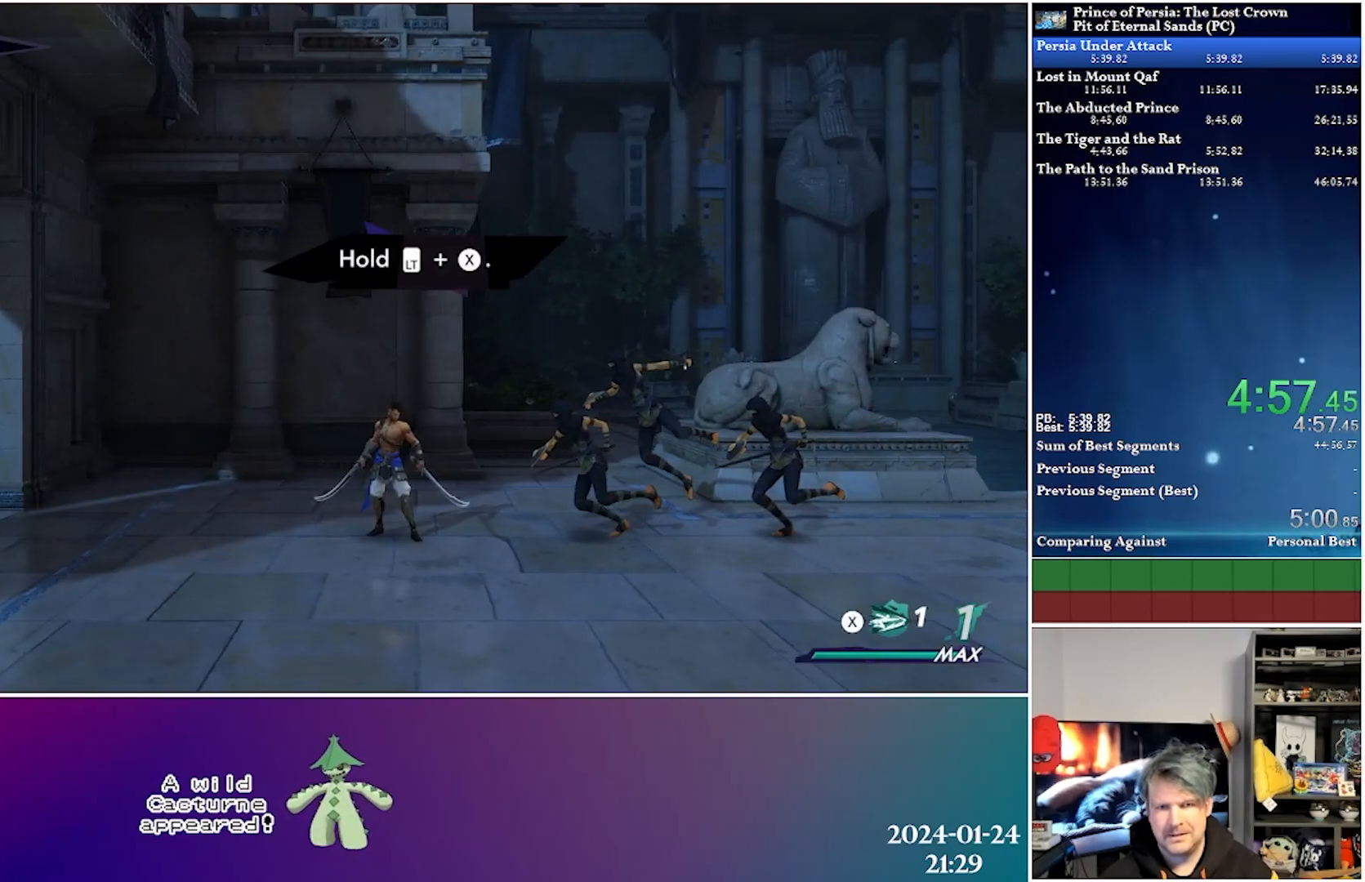
{"buttons": ["X", "L2", "DPAD_RIGHT"], "left_stick": "center", "right_stick": "center", "events": [[83, "X", "down"]]}
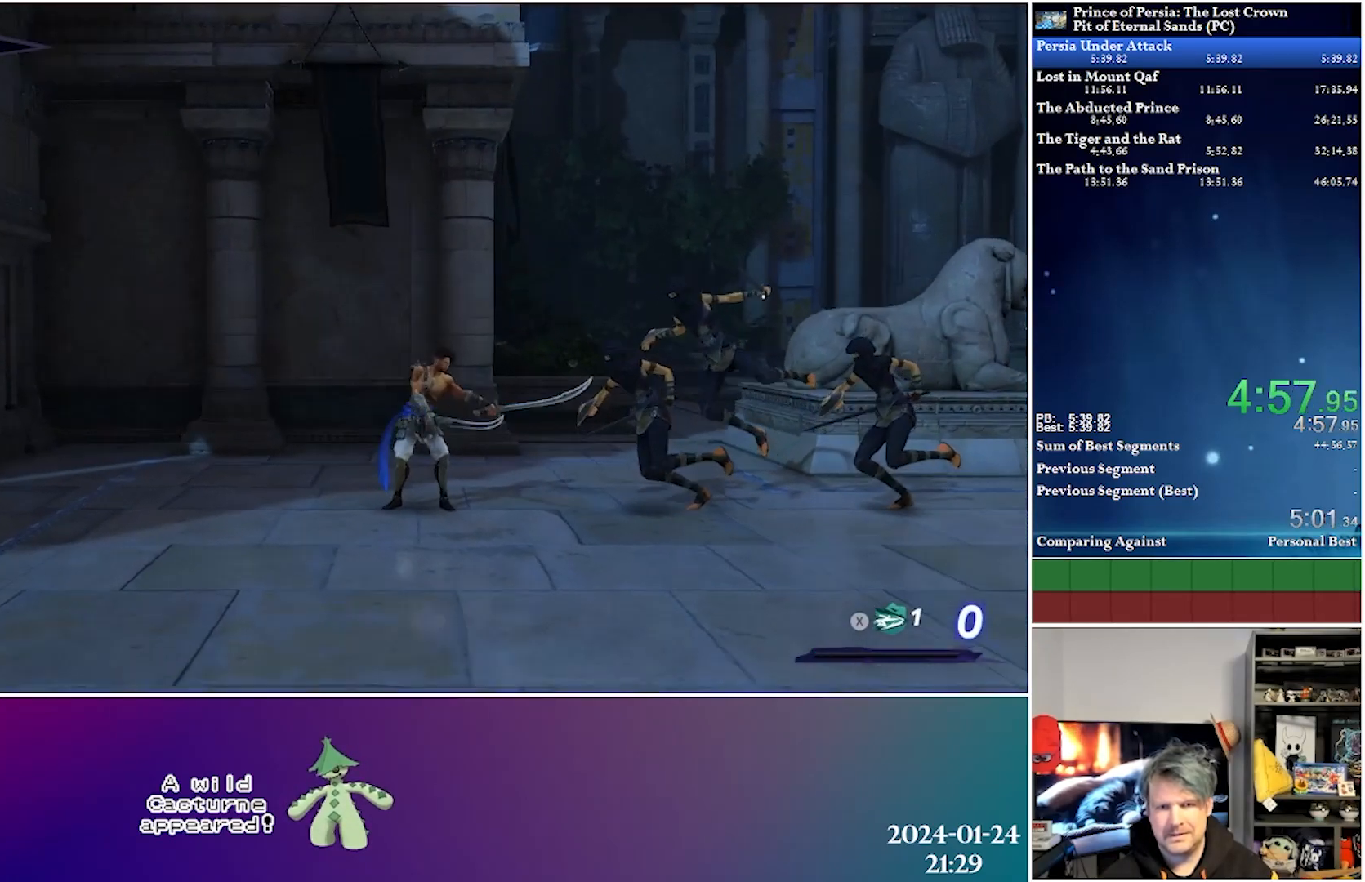
{"buttons": ["X", "L2", "DPAD_RIGHT"], "left_stick": "center", "right_stick": "center", "events": [[33, "X", "up"], [100, "X", "down"]]}
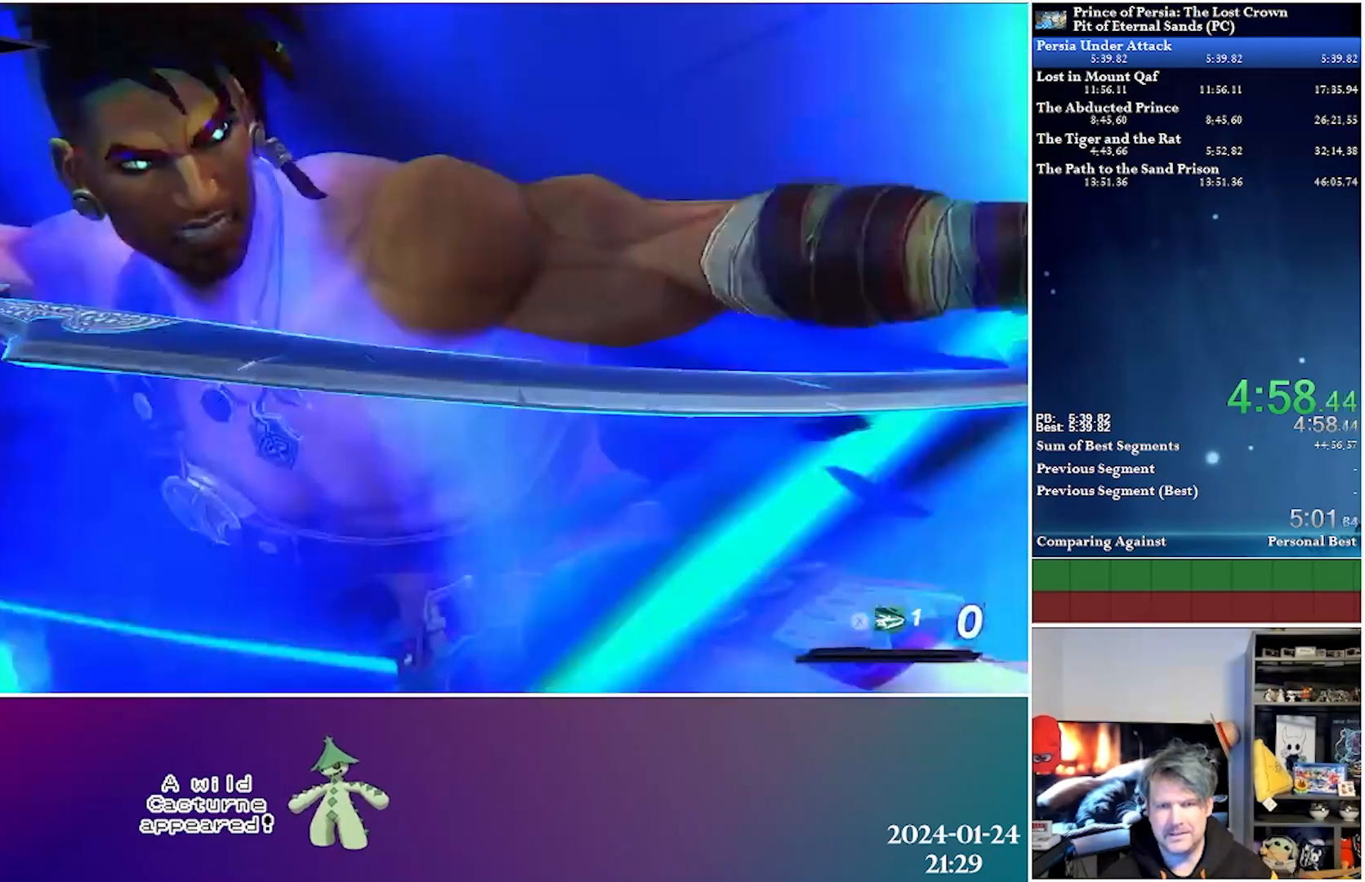
{"buttons": [], "left_stick": "center", "right_stick": "center", "events": [[433, "DPAD_RIGHT", "up"], [433, "X", "up"], [450, "L2", "up"]]}
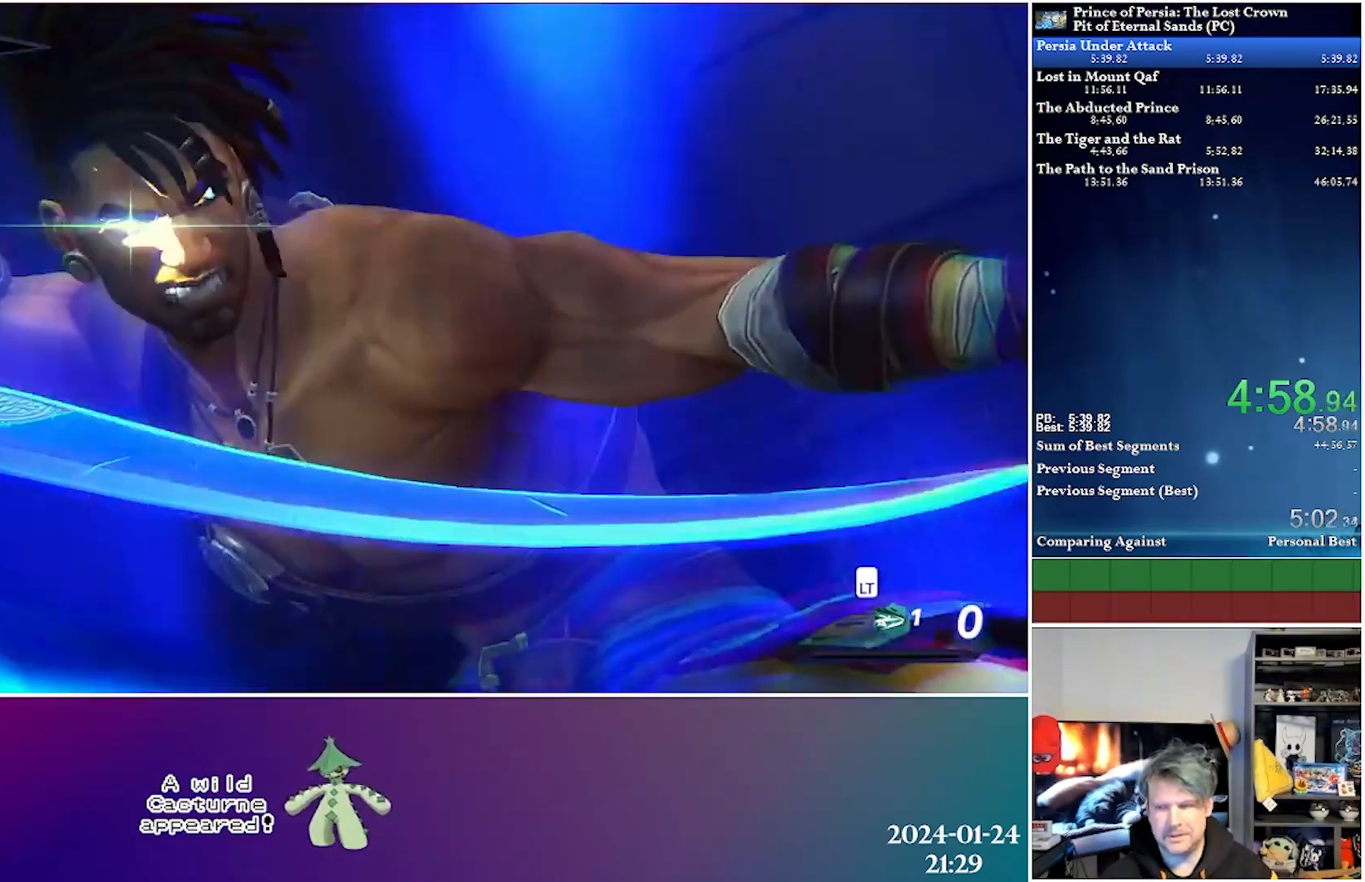
{"buttons": [], "left_stick": "center", "right_stick": "center", "events": []}
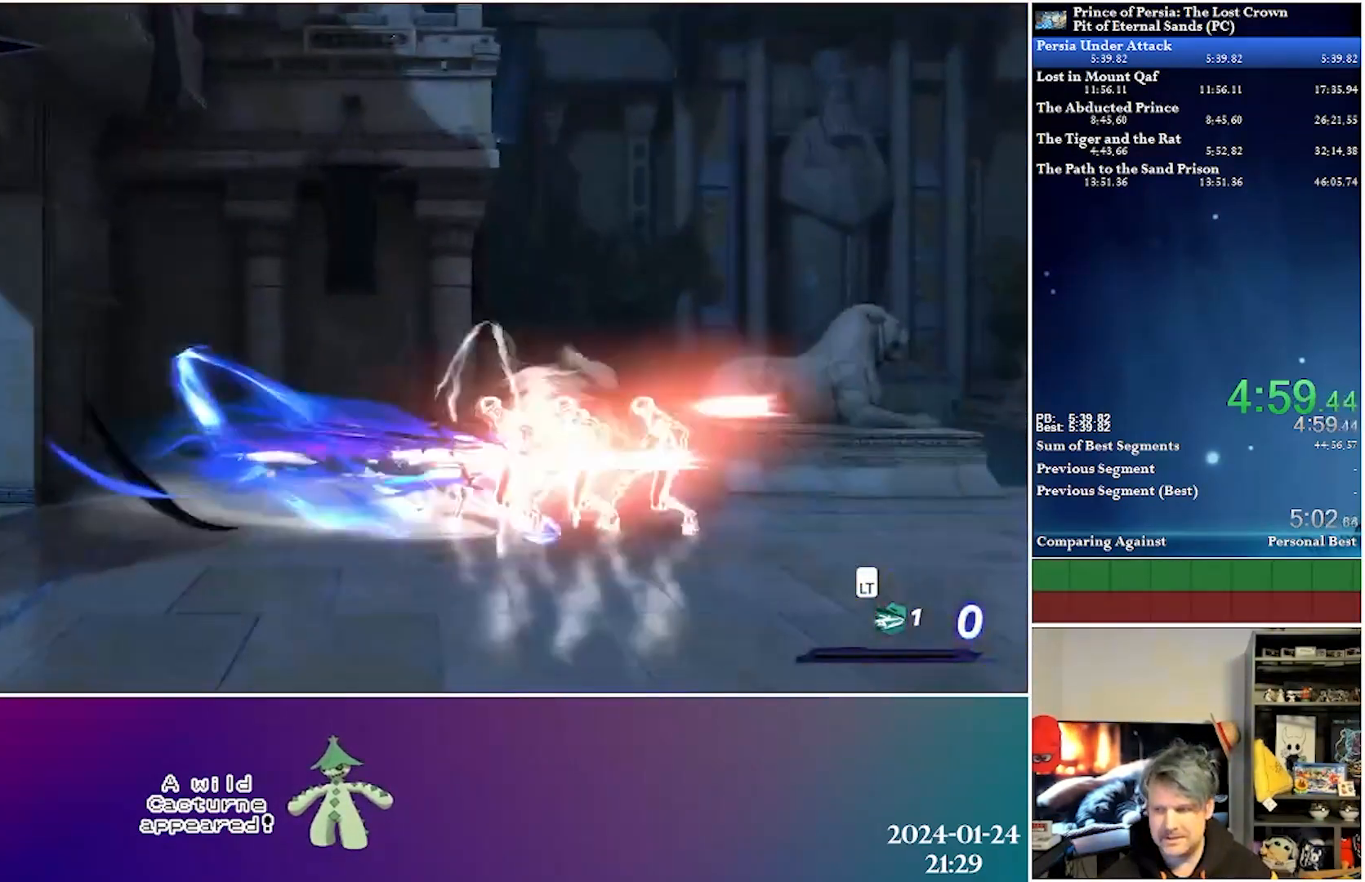
{"buttons": [], "left_stick": "center", "right_stick": "center", "events": []}
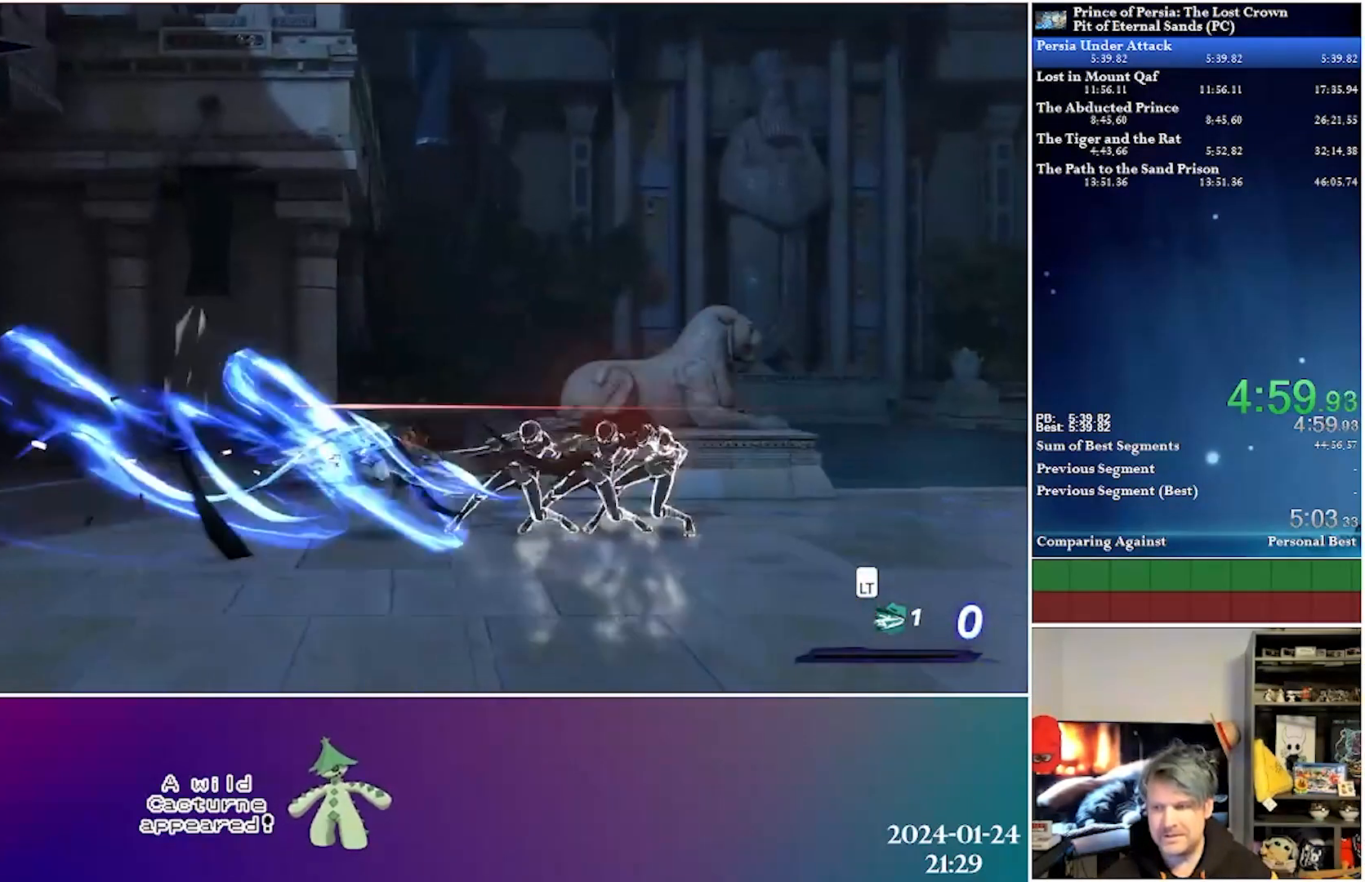
{"buttons": [], "left_stick": "center", "right_stick": "center", "events": []}
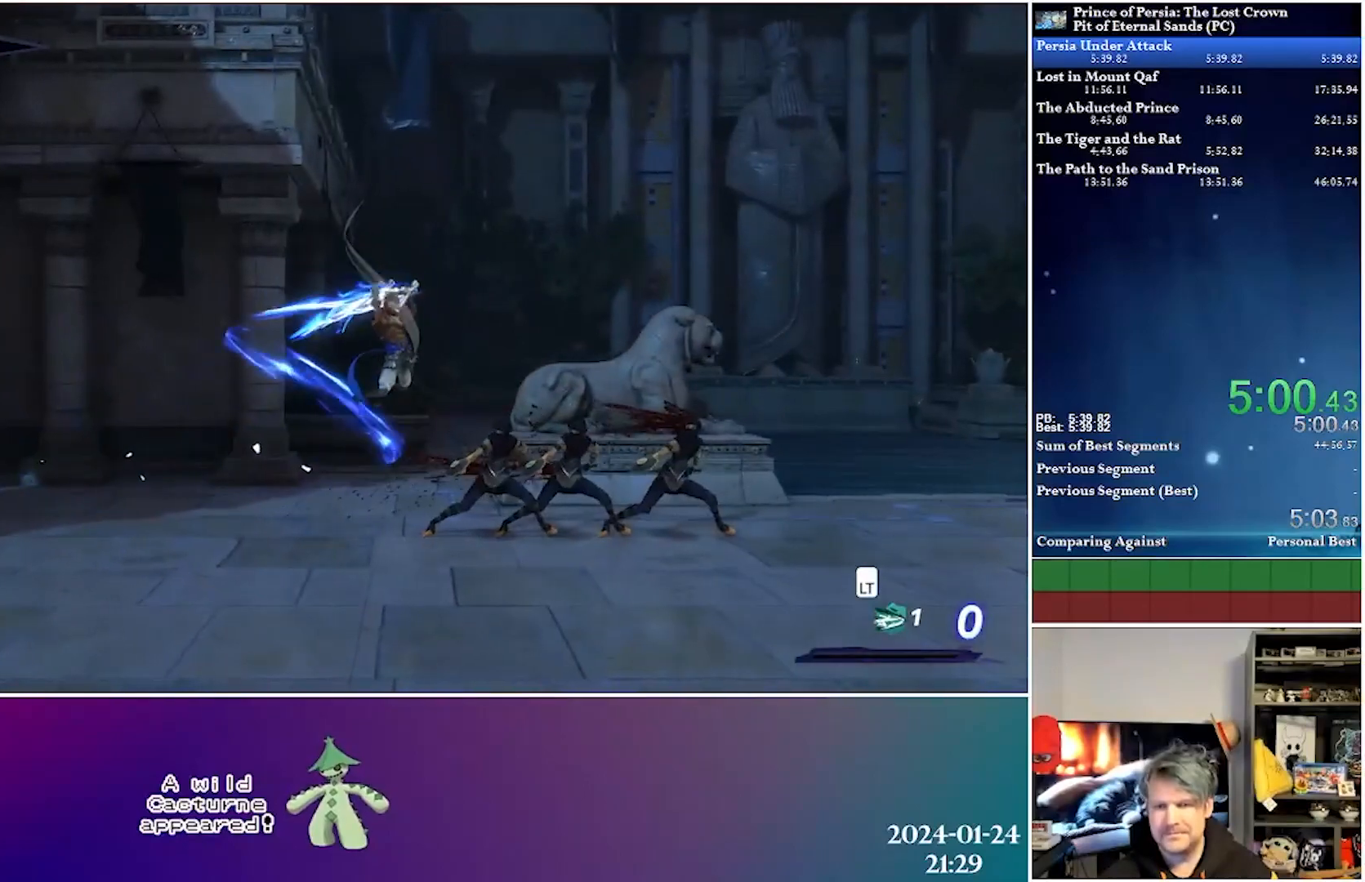
{"buttons": [], "left_stick": "center", "right_stick": "center", "events": []}
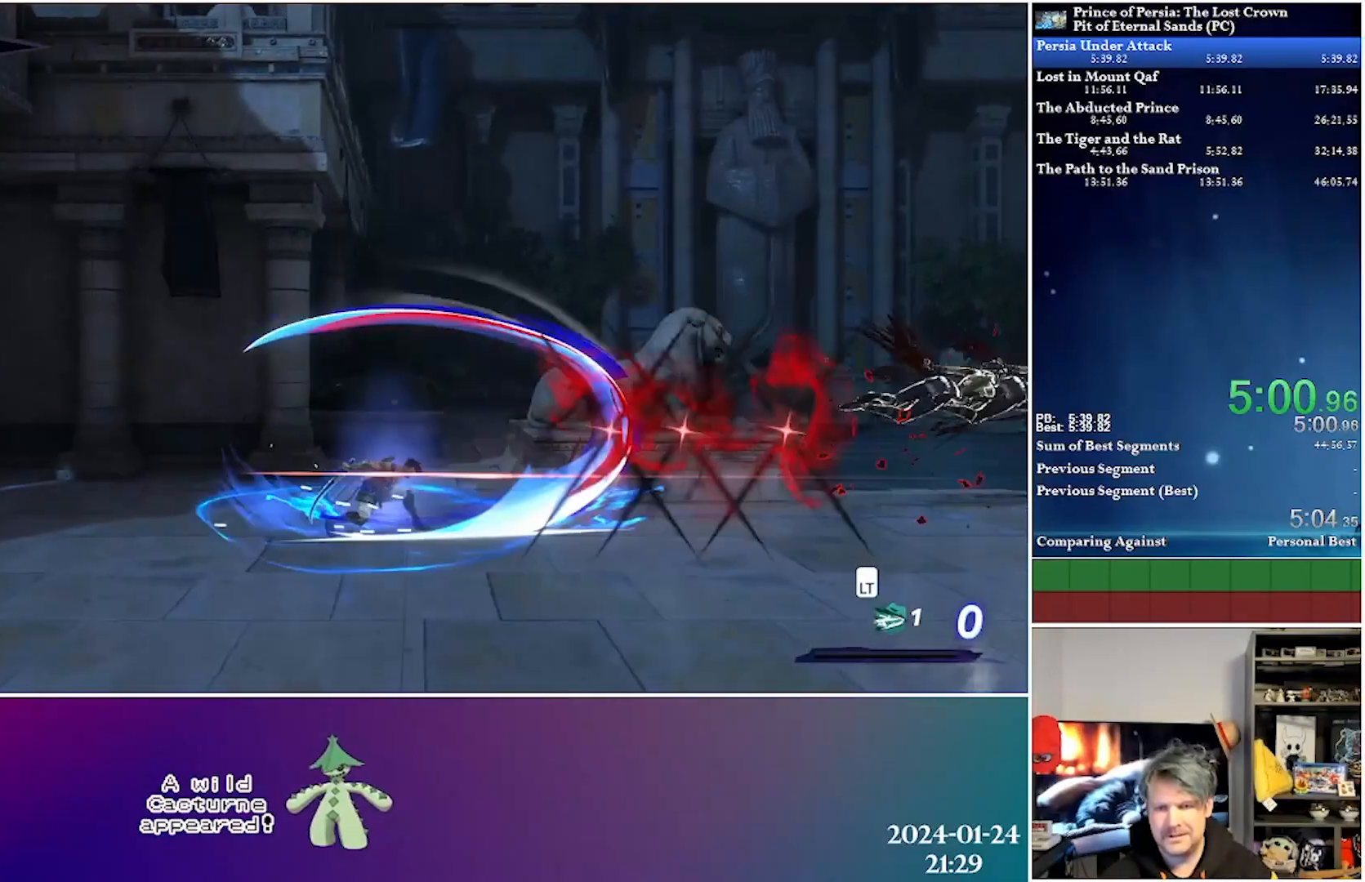
{"buttons": ["DPAD_RIGHT"], "left_stick": "center", "right_stick": "center", "events": [[83, "DPAD_RIGHT", "down"], [200, "R2", "down"], [367, "R2", "up"]]}
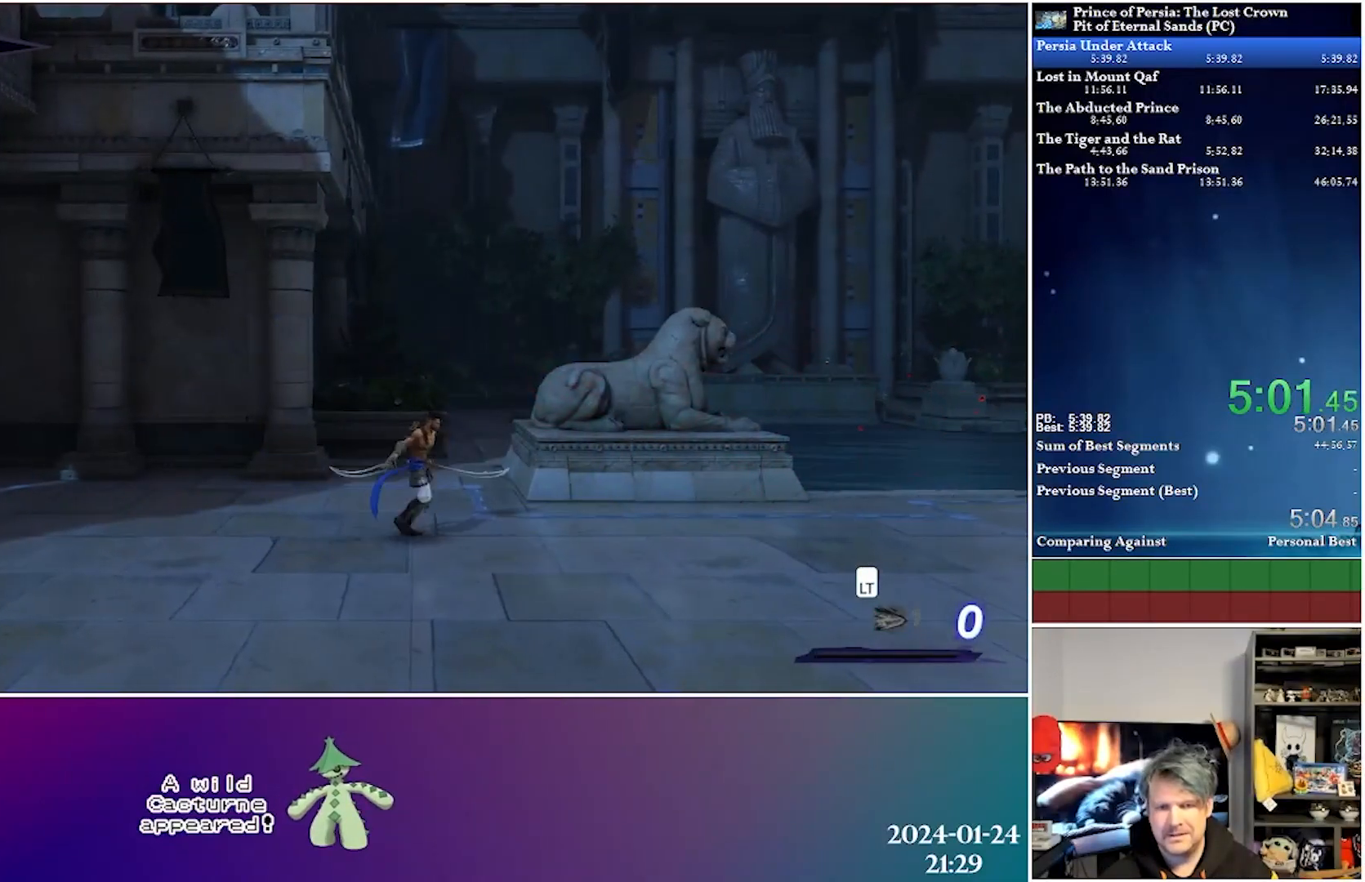
{"buttons": ["DPAD_RIGHT"], "left_stick": "center", "right_stick": "center", "events": [[167, "R2", "down"], [367, "R2", "up"]]}
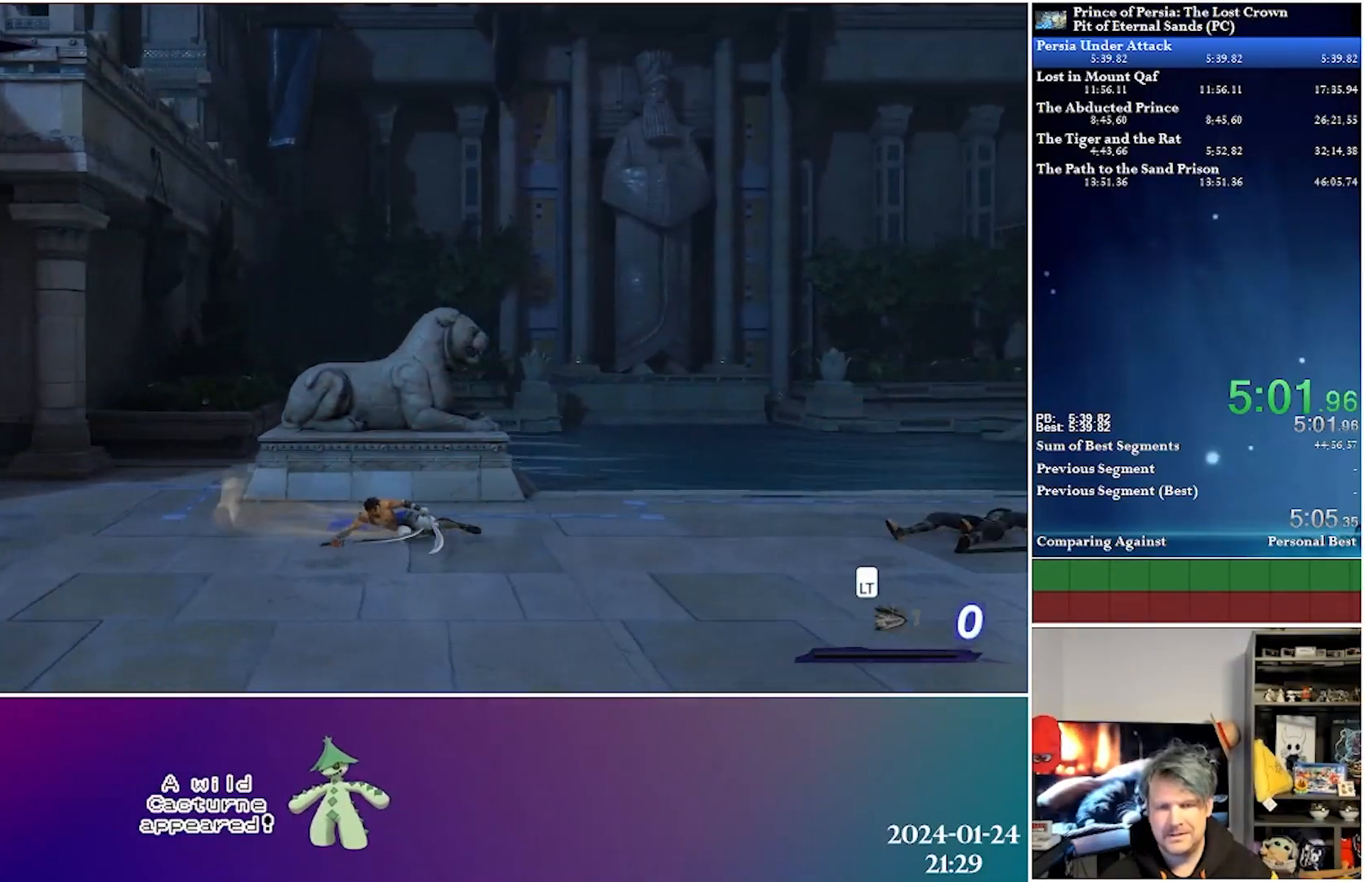
{"buttons": ["DPAD_RIGHT"], "left_stick": "center", "right_stick": "center", "events": [[283, "R2", "down"], [500, "R2", "up"]]}
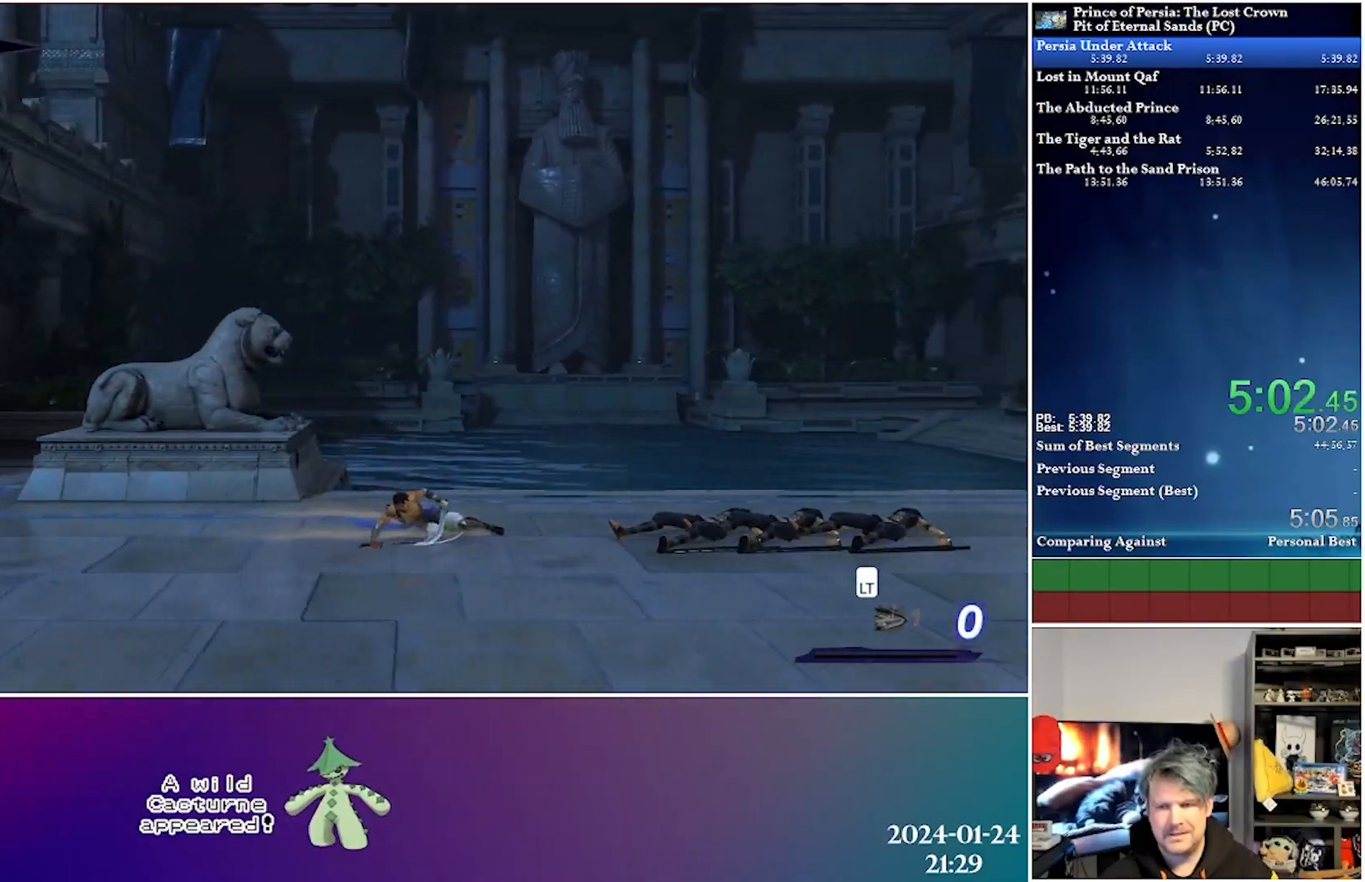
{"buttons": ["R2", "DPAD_RIGHT"], "left_stick": "center", "right_stick": "center", "events": [[400, "R2", "down"]]}
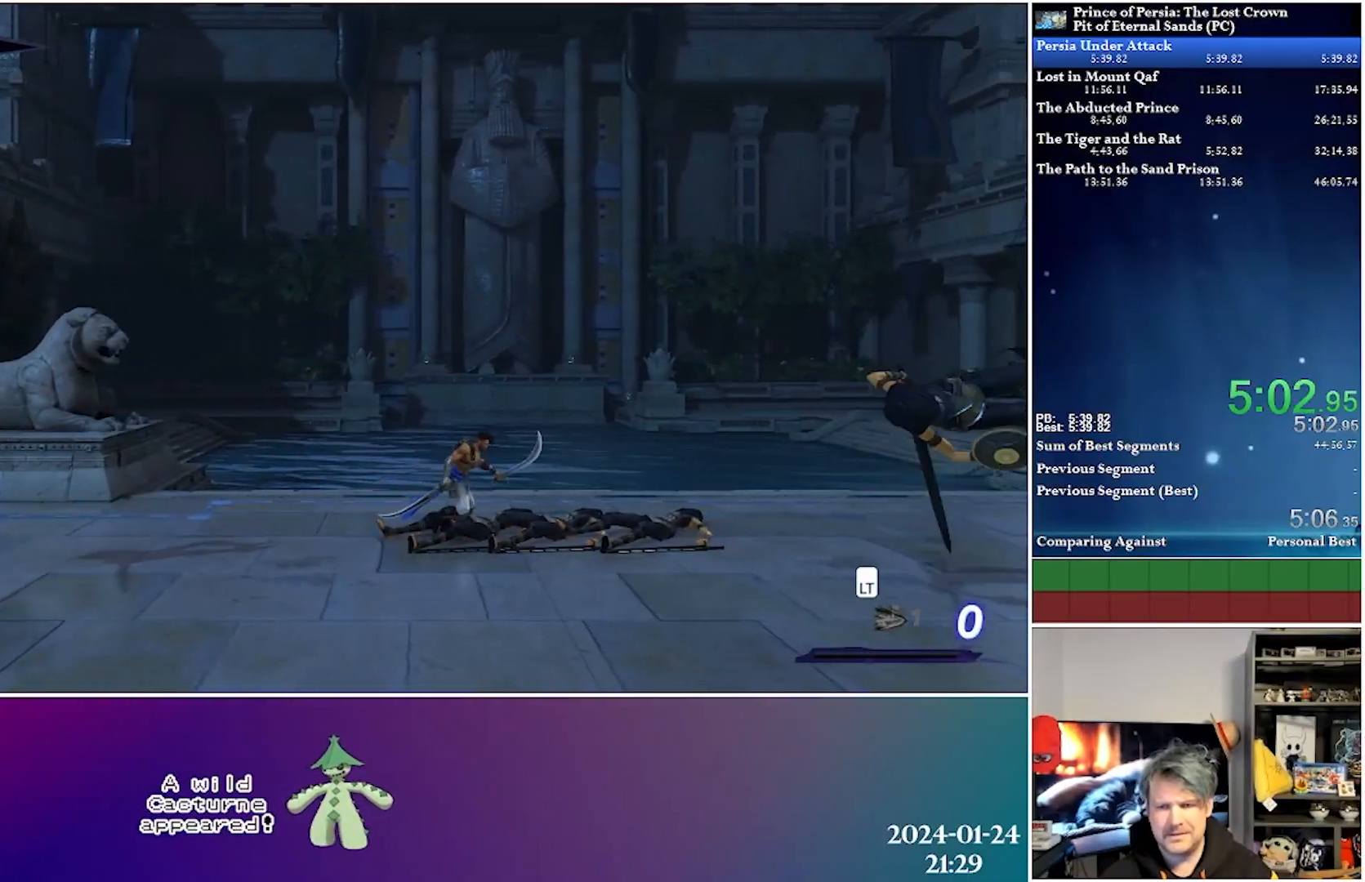
{"buttons": ["DPAD_RIGHT"], "left_stick": "center", "right_stick": "center", "events": [[133, "R2", "up"]]}
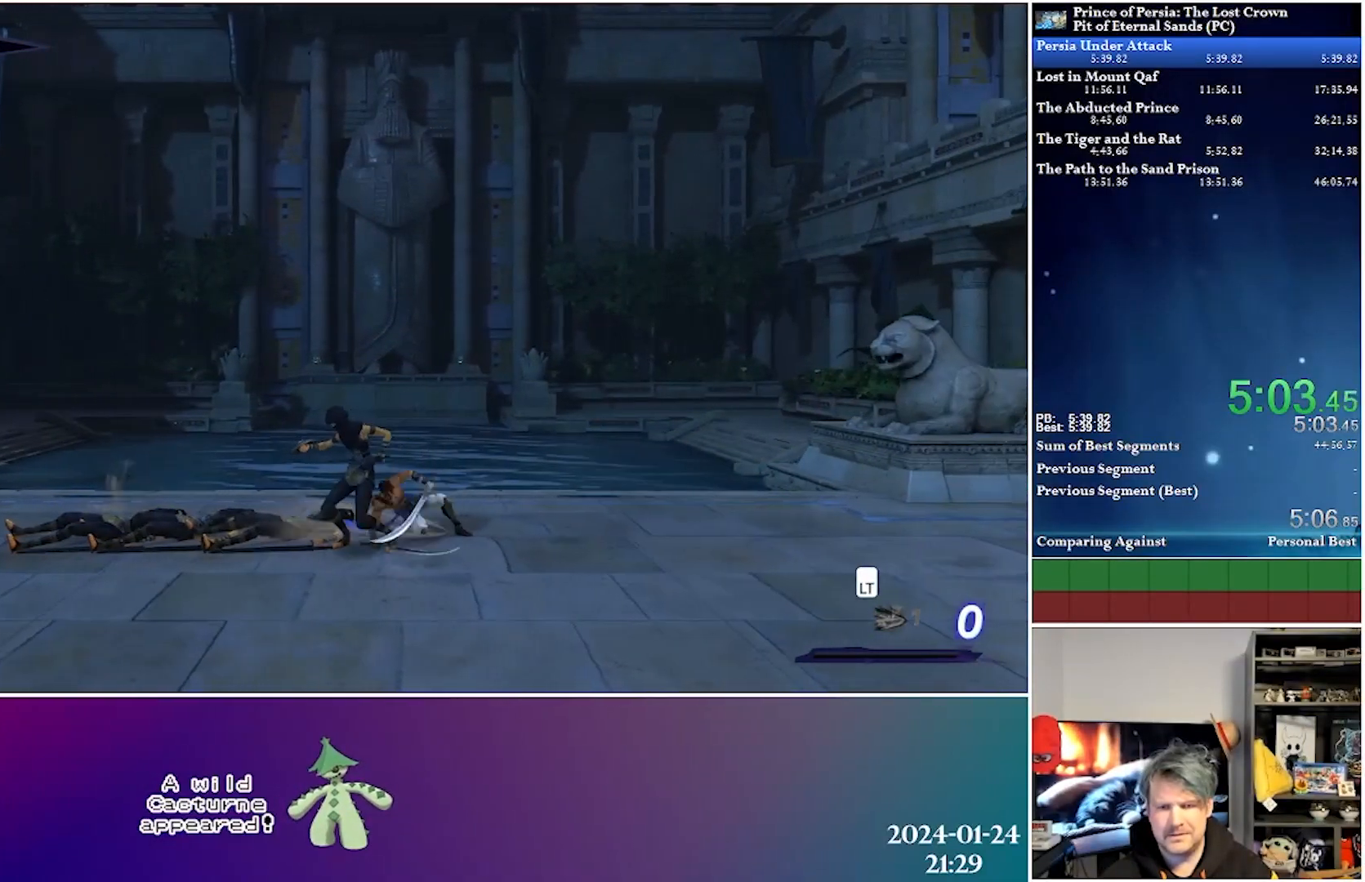
{"buttons": ["DPAD_RIGHT"], "left_stick": "center", "right_stick": "center", "events": [[83, "R2", "down"], [317, "R2", "up"]]}
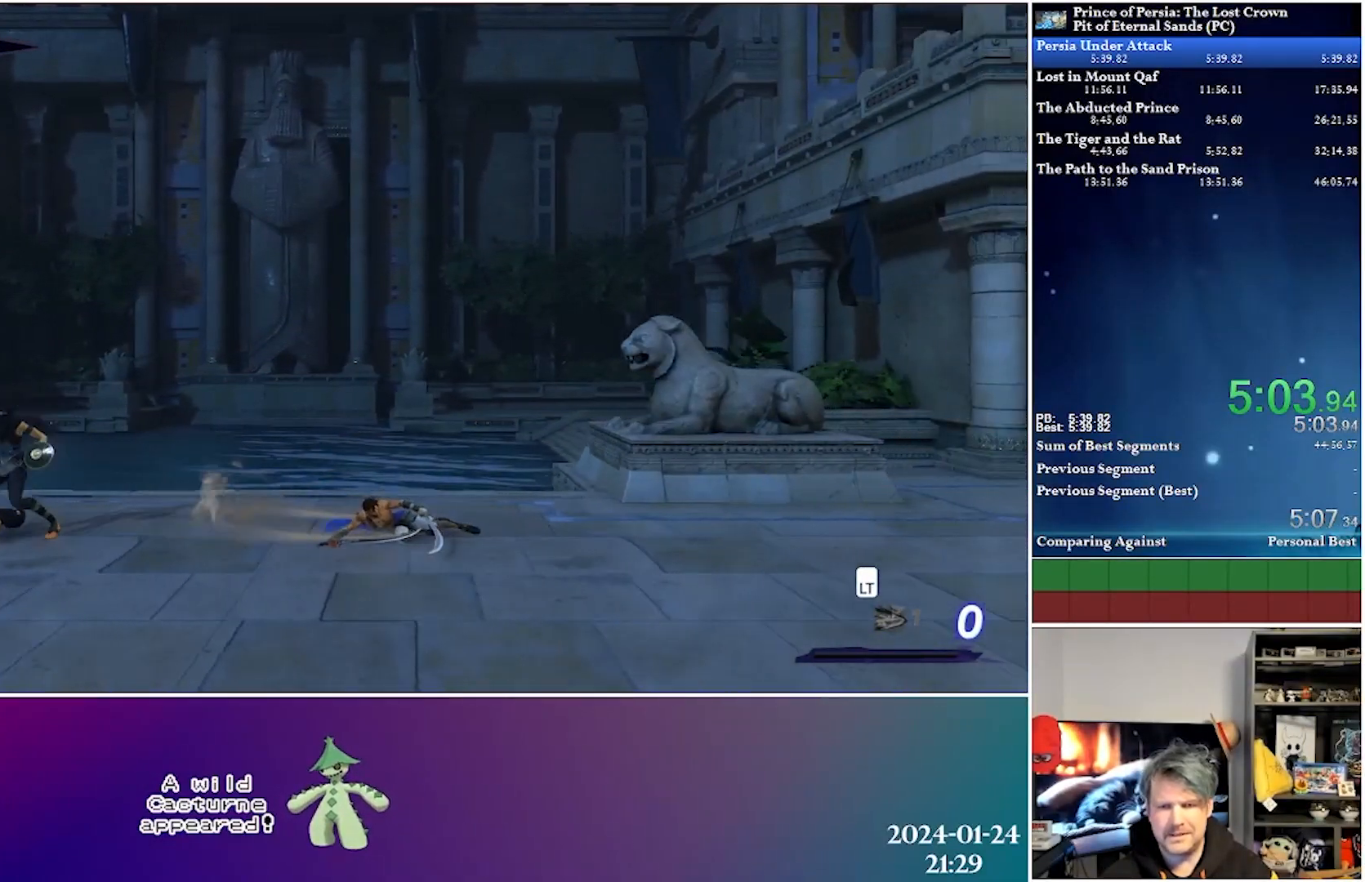
{"buttons": ["DPAD_RIGHT"], "left_stick": "center", "right_stick": "center", "events": [[233, "R2", "down"], [483, "R2", "up"]]}
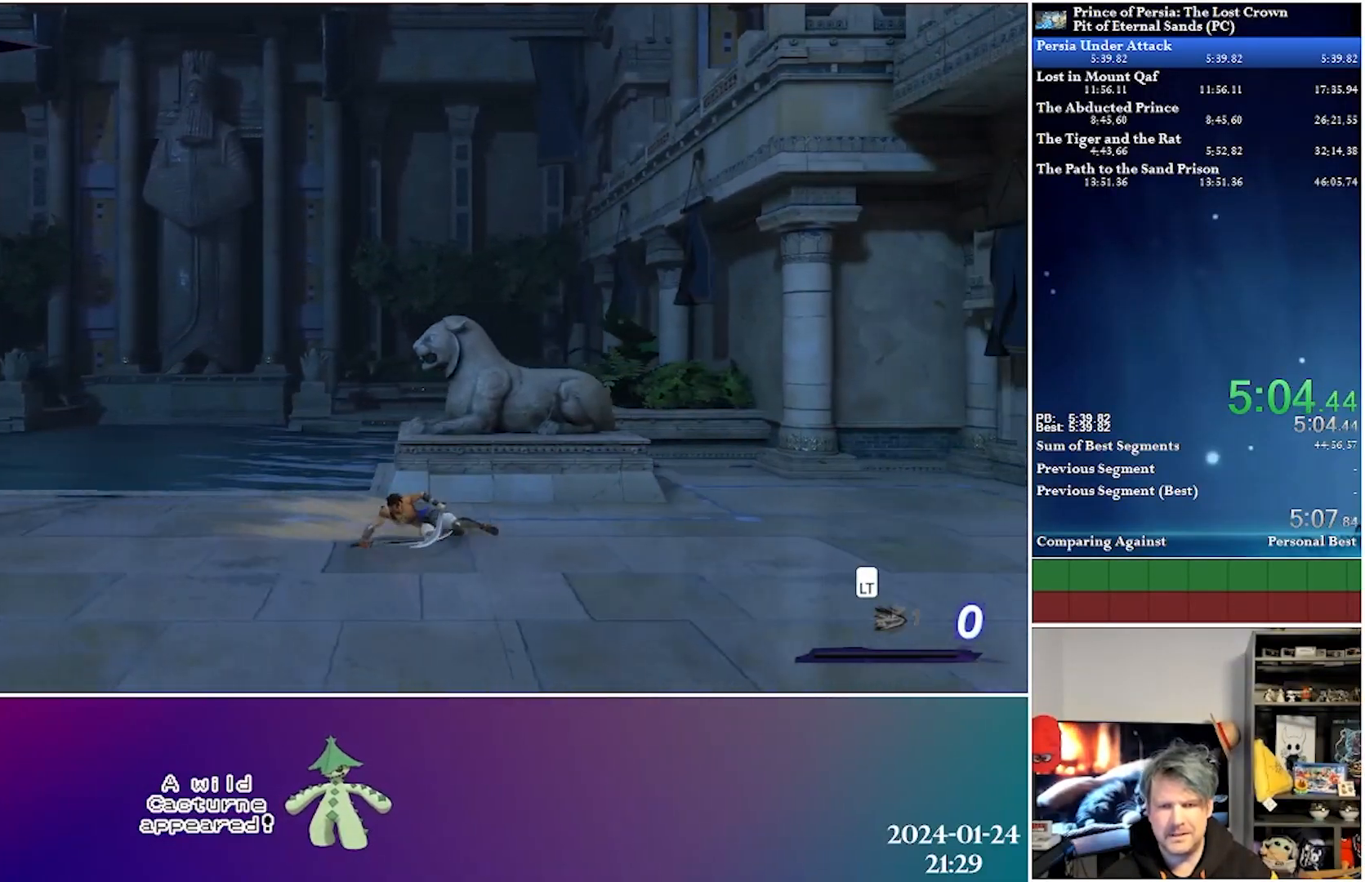
{"buttons": ["R2", "DPAD_RIGHT"], "left_stick": "center", "right_stick": "center", "events": [[317, "R2", "down"]]}
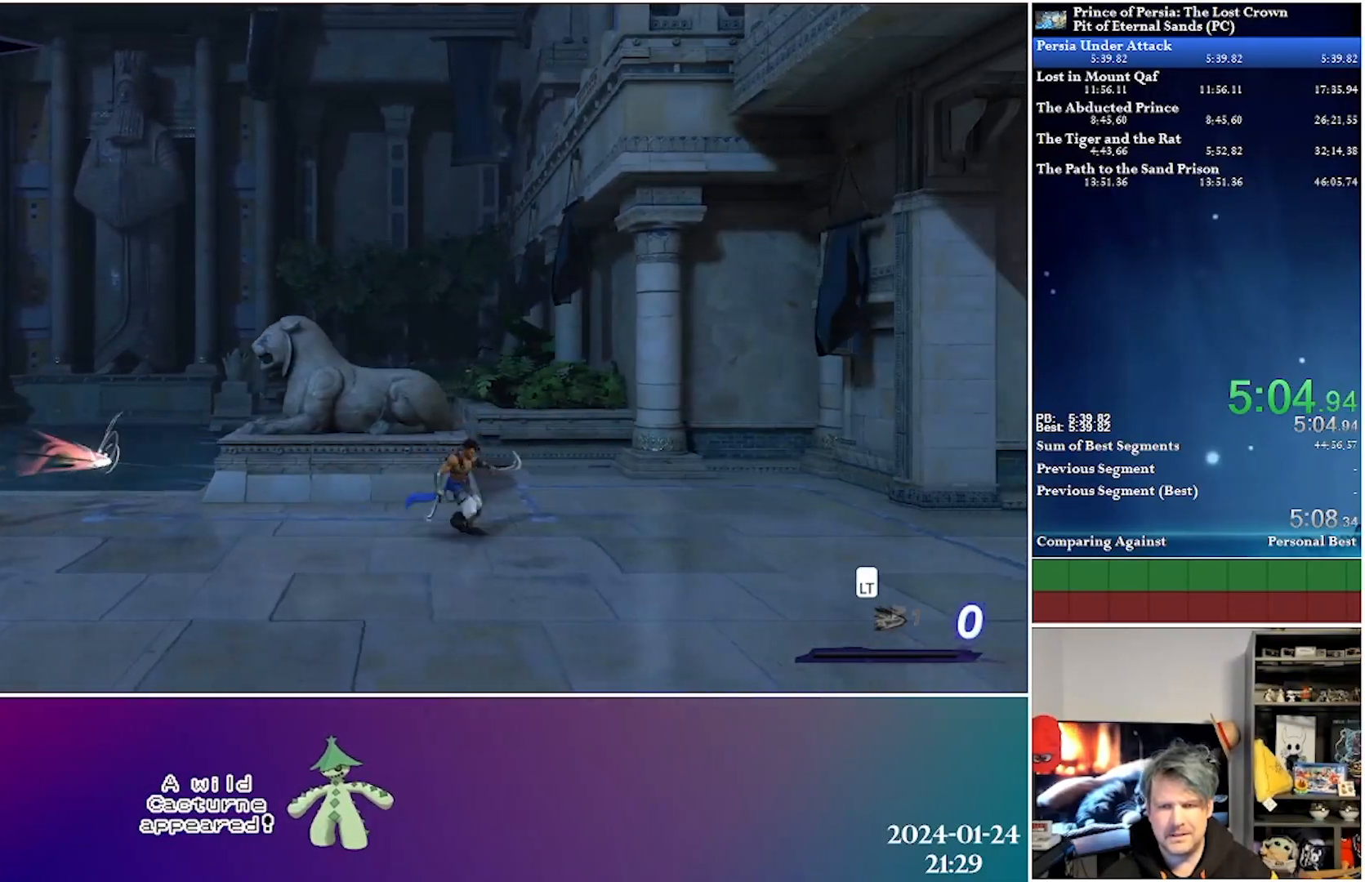
{"buttons": ["R2", "DPAD_RIGHT"], "left_stick": "center", "right_stick": "center", "events": [[67, "R2", "up"], [417, "R2", "down"]]}
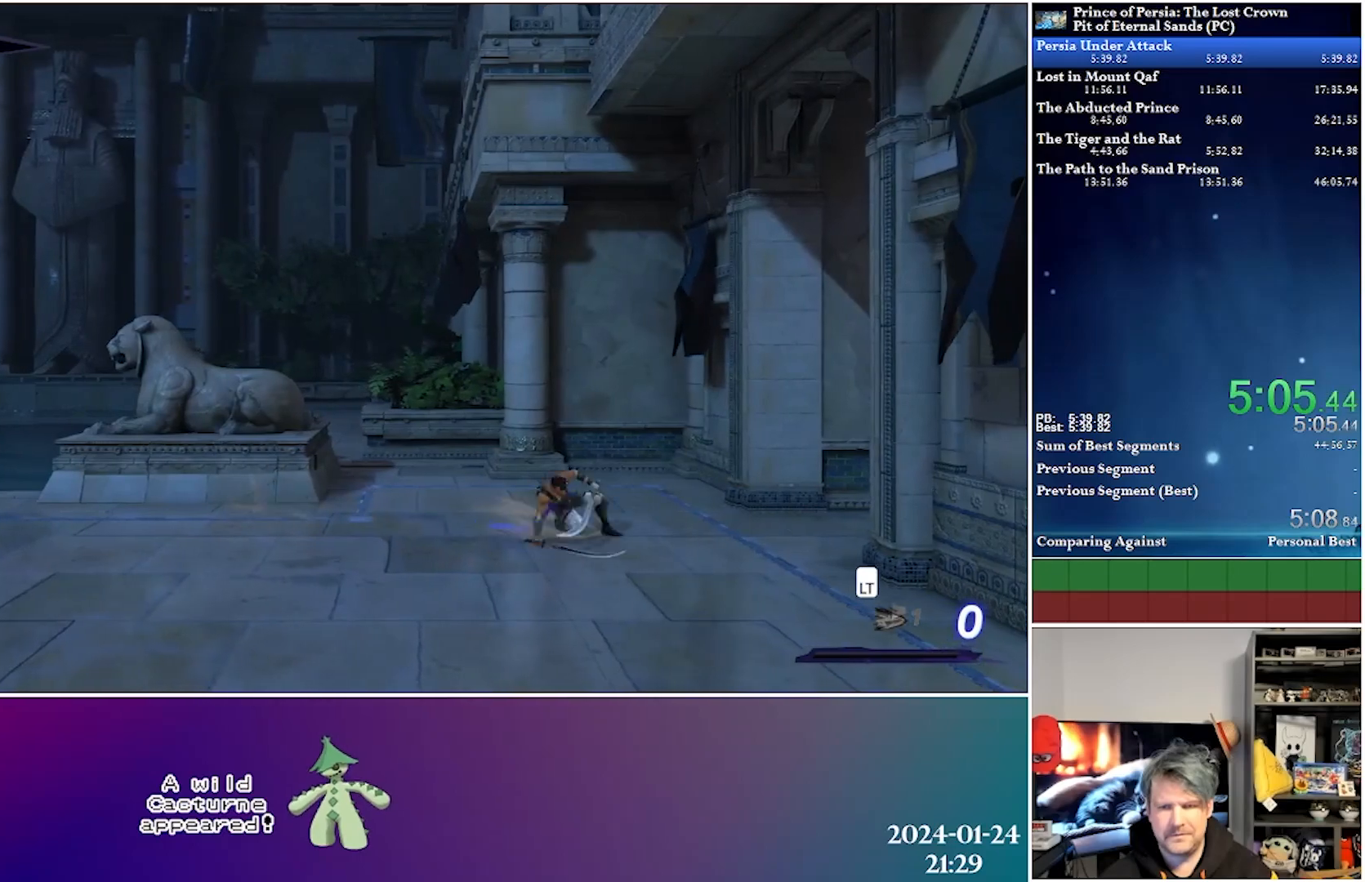
{"buttons": ["DPAD_RIGHT"], "left_stick": "center", "right_stick": "center", "events": [[117, "R2", "up"]]}
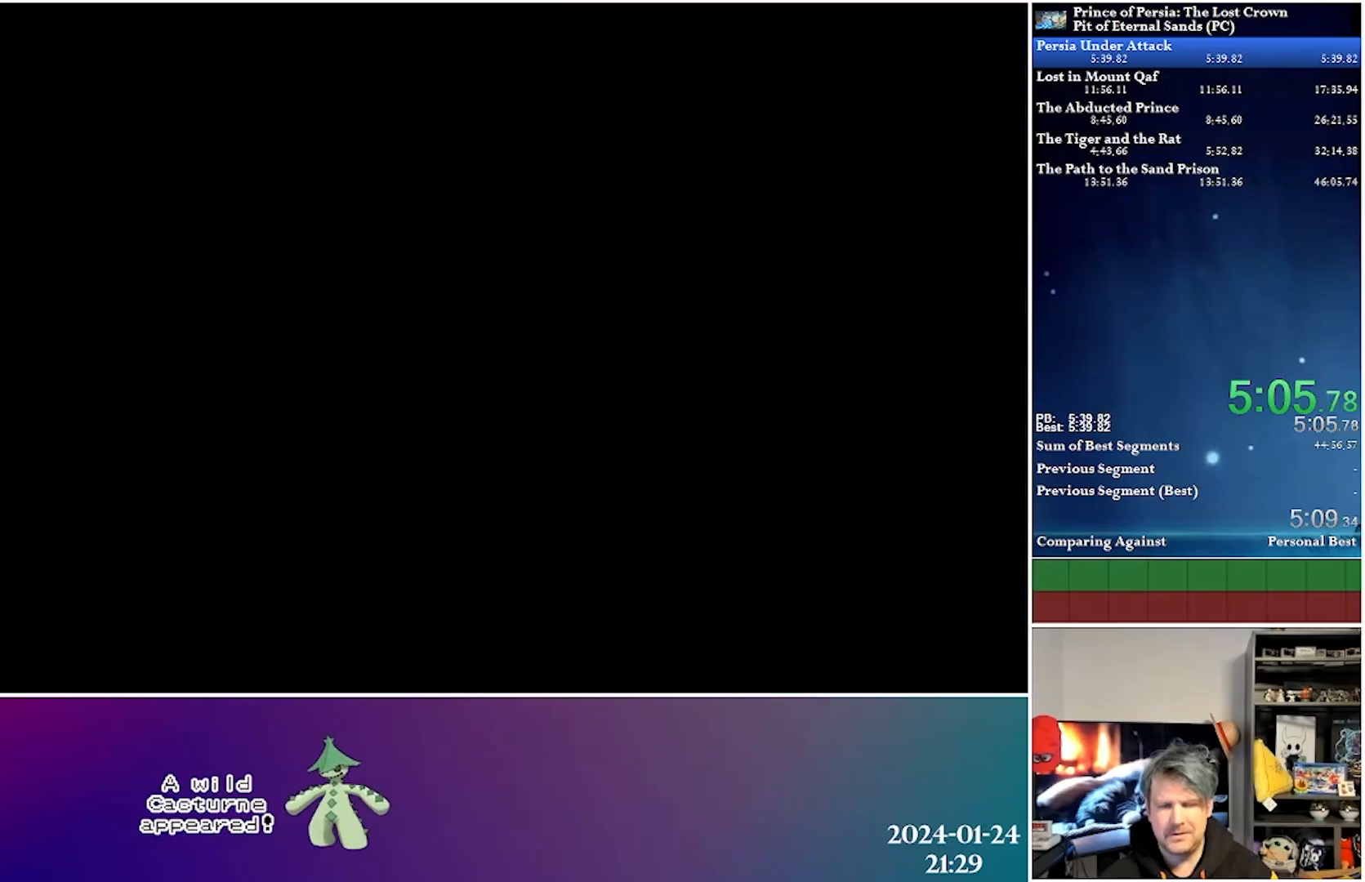
{"buttons": ["DPAD_RIGHT"], "left_stick": "center", "right_stick": "center", "events": [[17, "R2", "down"], [250, "R2", "up"]]}
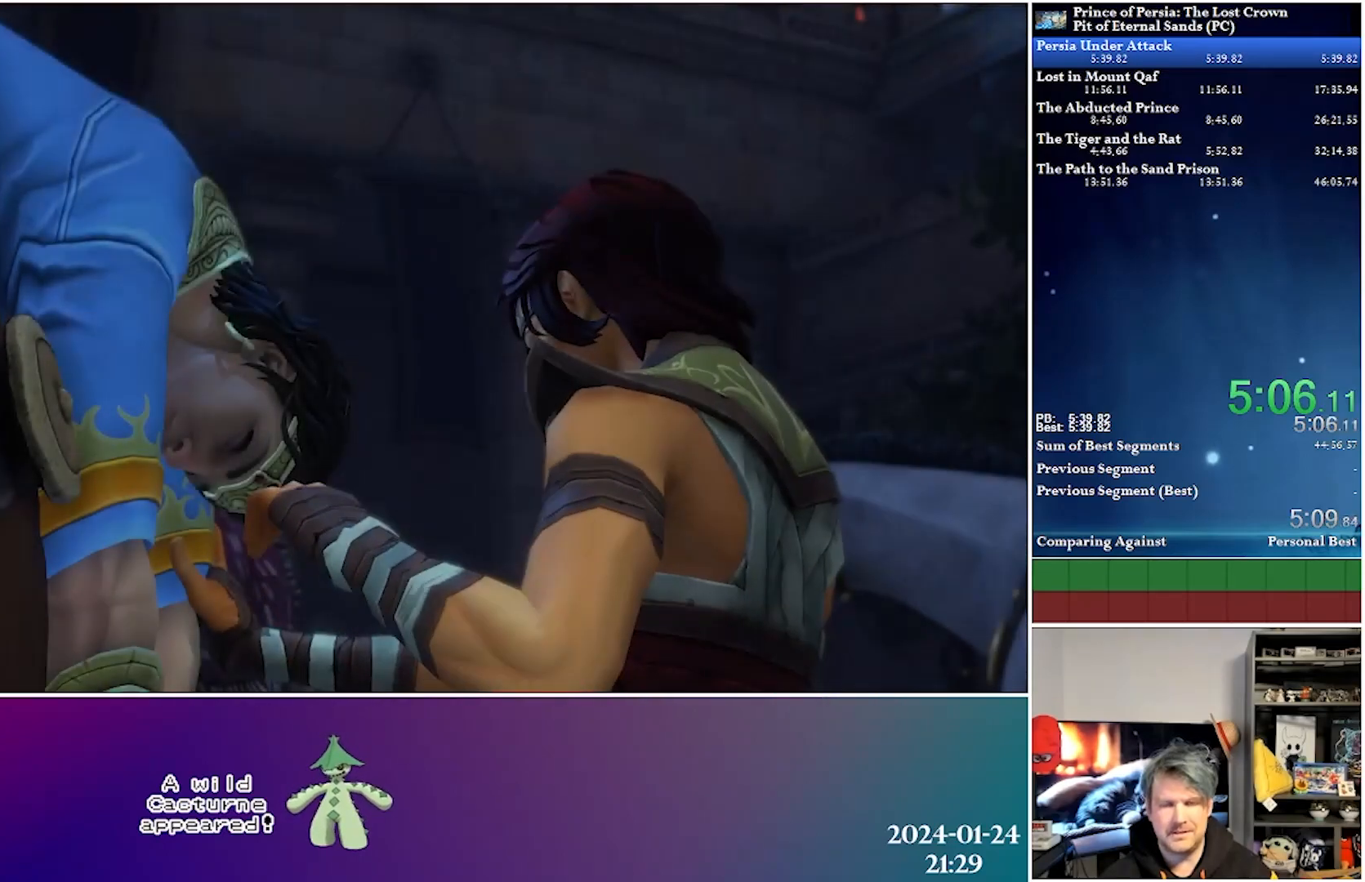
{"buttons": ["B"], "left_stick": "center", "right_stick": "center", "events": [[33, "DPAD_RIGHT", "up"], [483, "B", "down"]]}
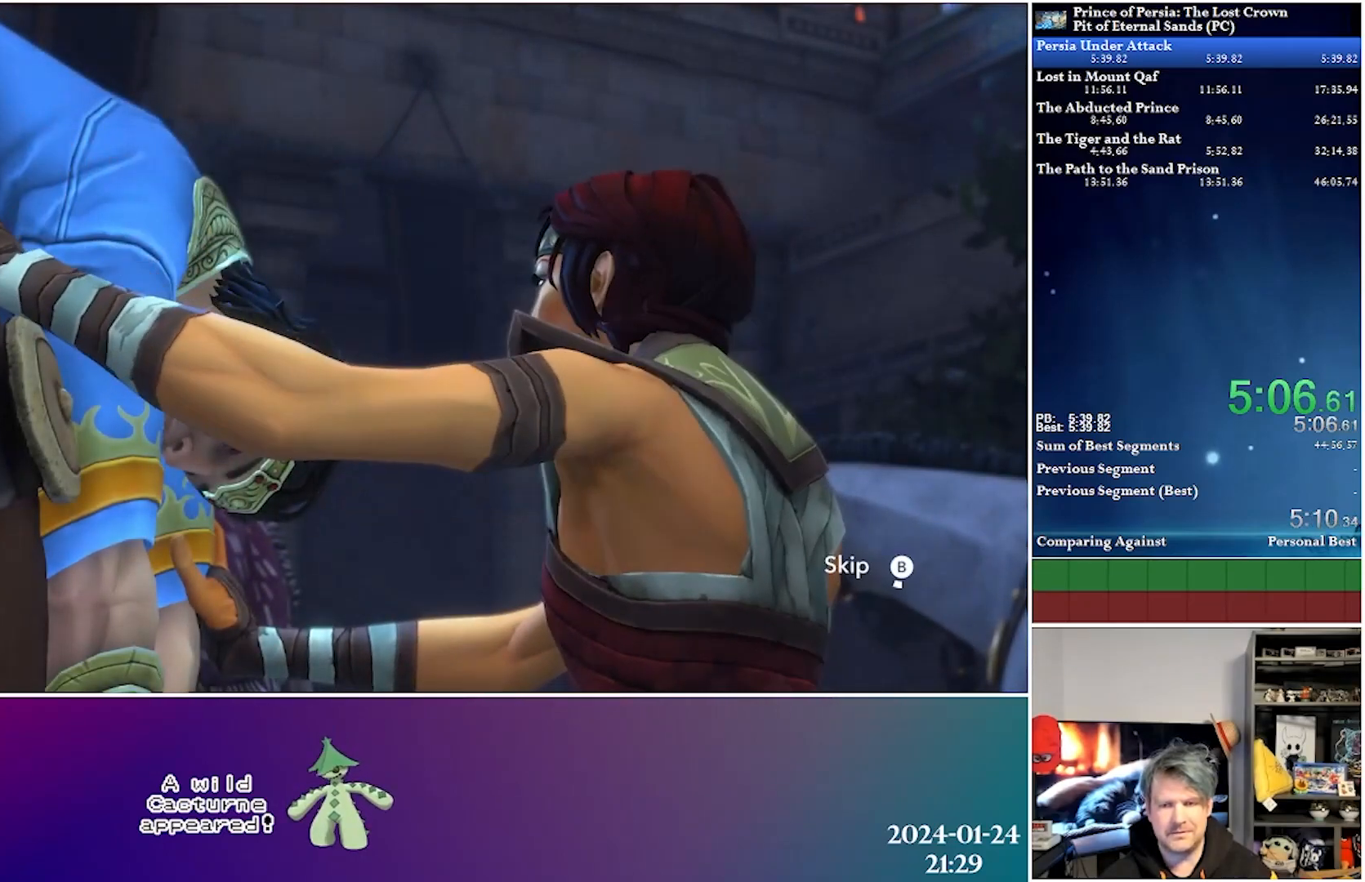
{"buttons": ["B"], "left_stick": "center", "right_stick": "center", "events": []}
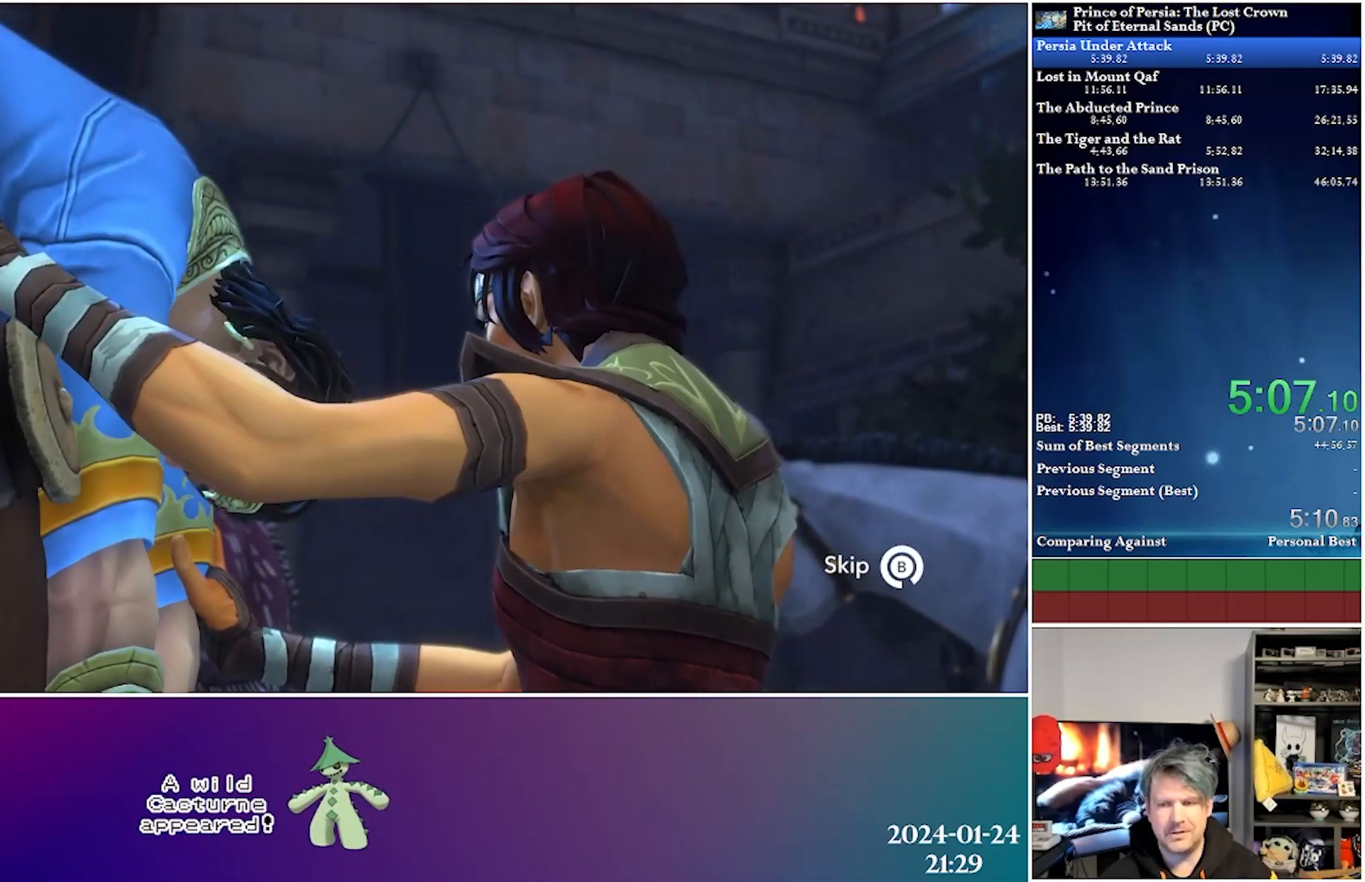
{"buttons": [], "left_stick": "center", "right_stick": "center", "events": [[500, "B", "up"]]}